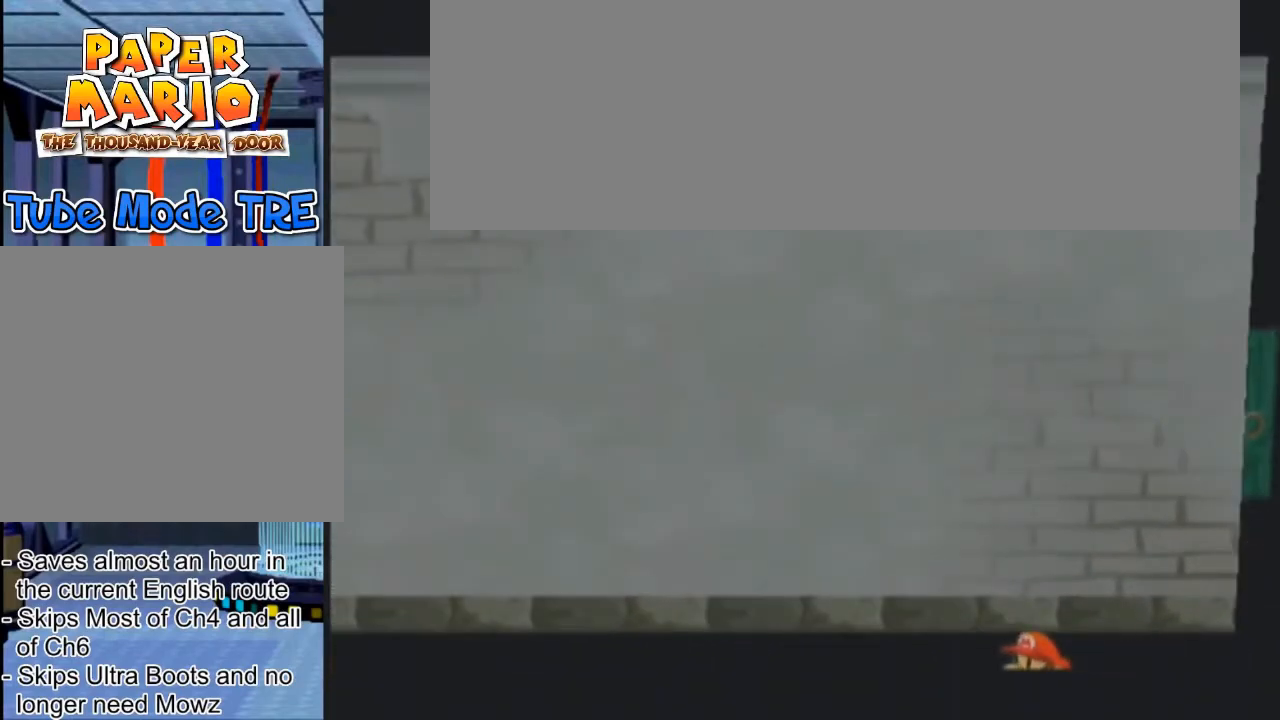
Gameplay with a controller (Nintendo layout); each line is a JSON object with the inputs held at the frame after it. "events" lists button and stick changes between this image and that frame as [ms after this image, input, new state], when the widget could be followed in between. Not read: L3 R3 right_stick.
{"buttons": [], "left_stick": "center", "events": [[201, "R1", "up"], [267, "A", "up"], [267, "B", "up"]]}
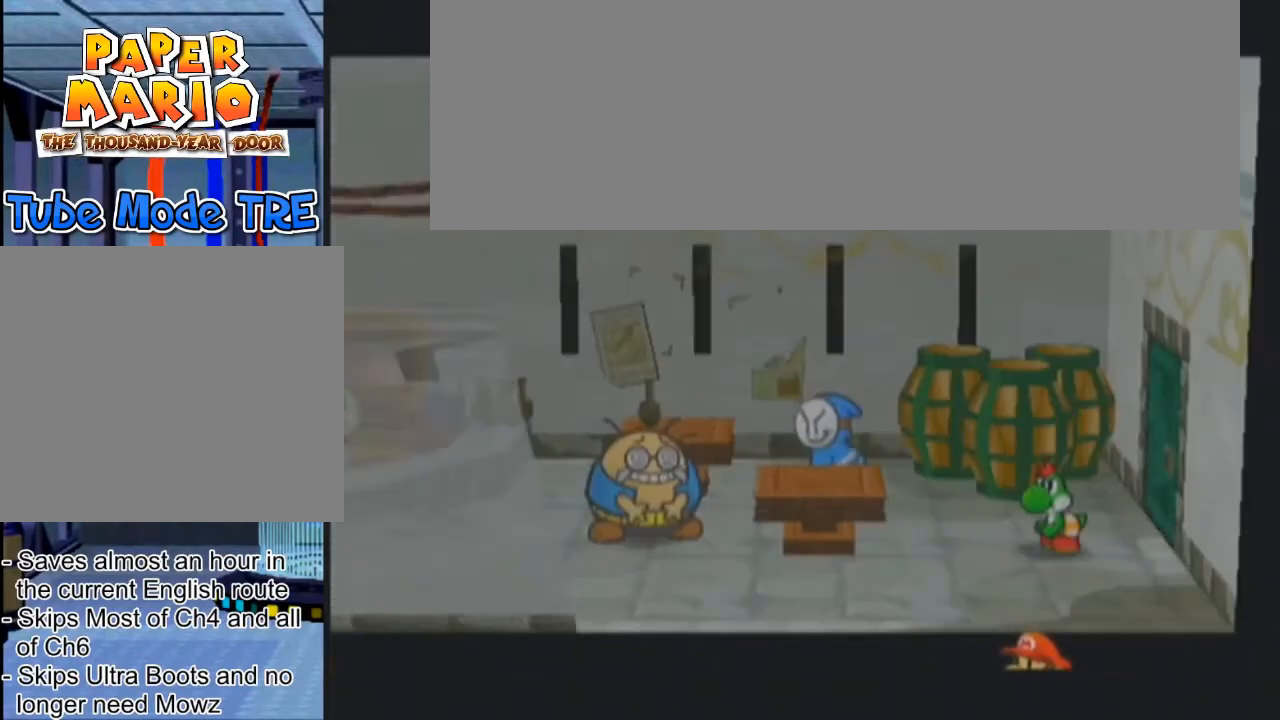
{"buttons": [], "left_stick": "center", "events": []}
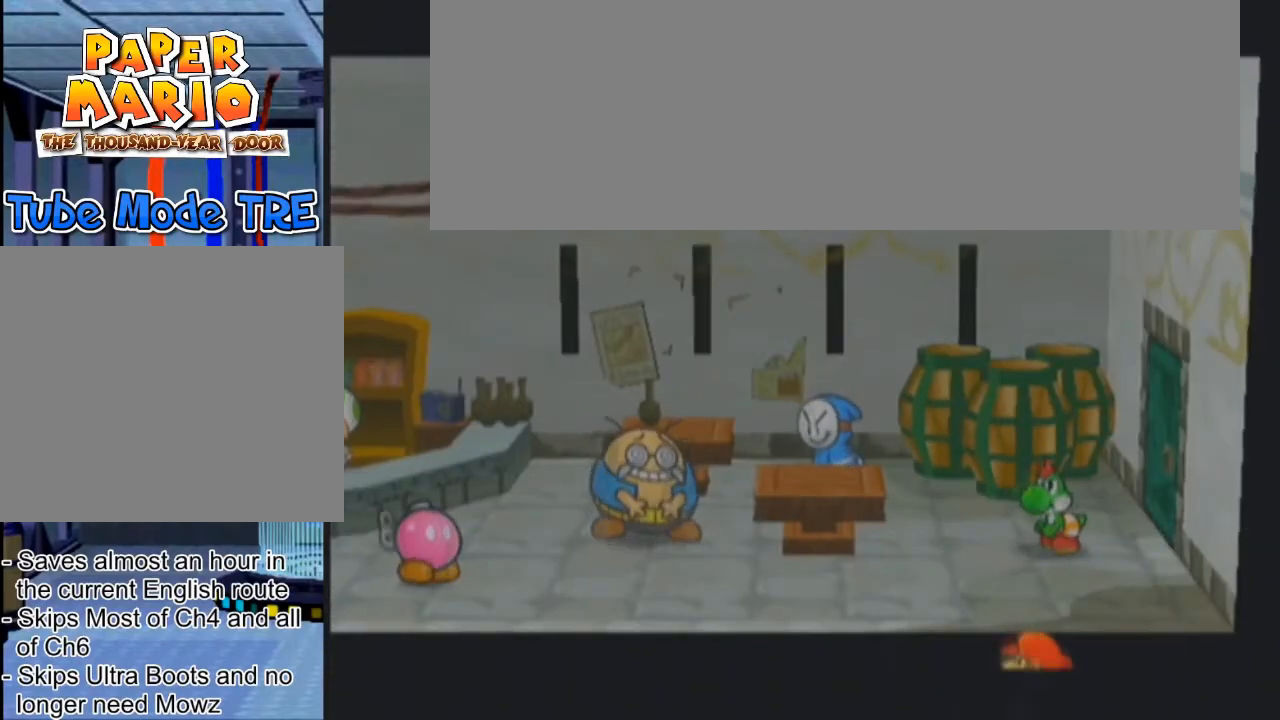
{"buttons": [], "left_stick": "center", "events": []}
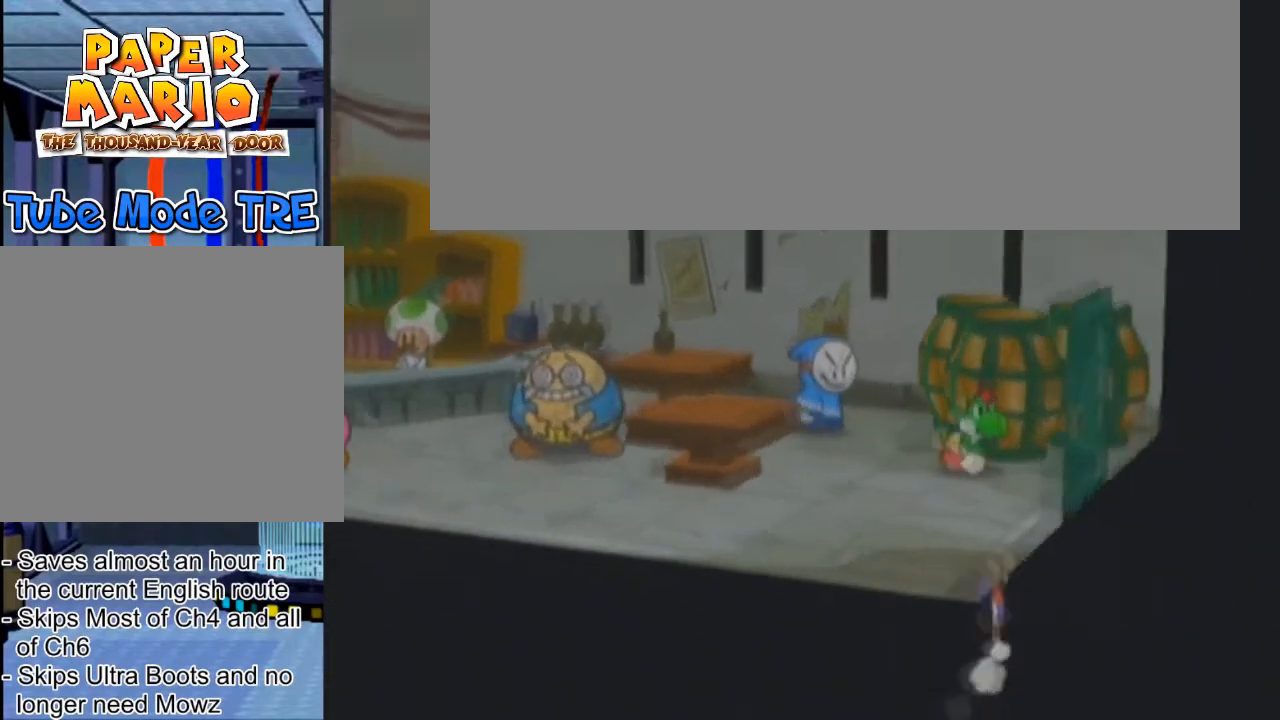
{"buttons": [], "left_stick": "left", "events": [[267, "left_stick", "left"]]}
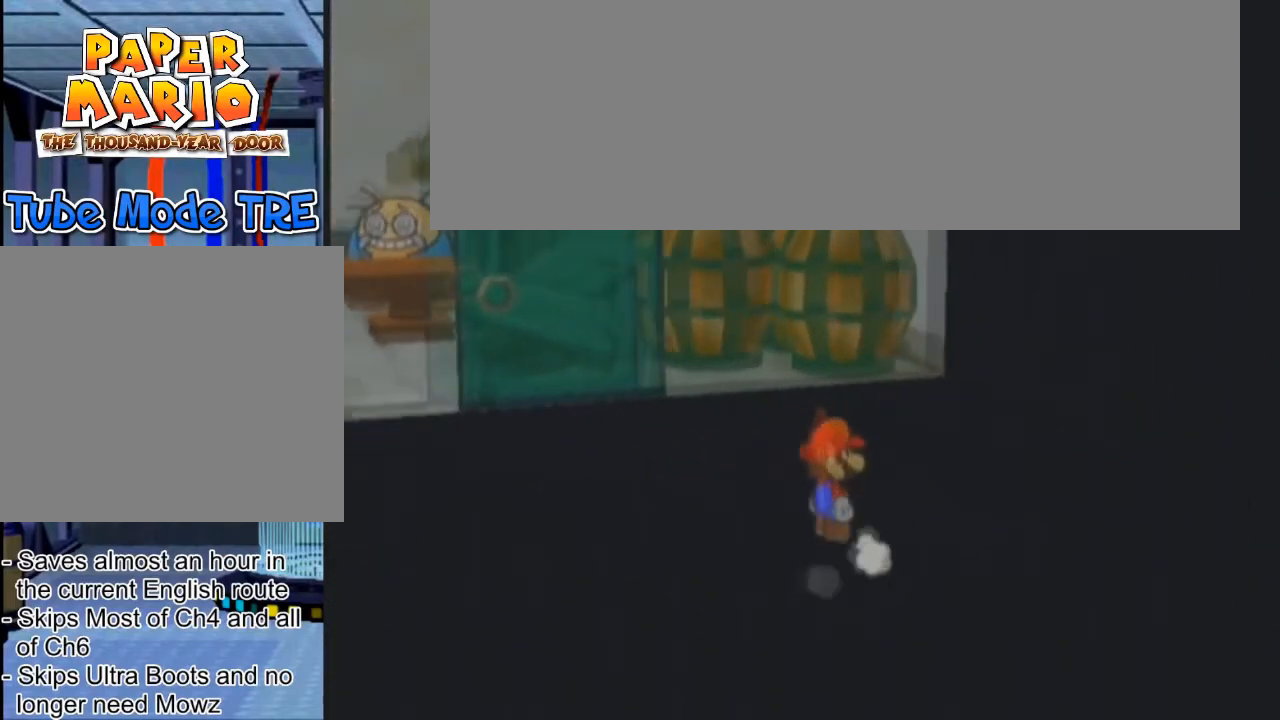
{"buttons": [], "left_stick": "center", "events": [[67, "left_stick", "down-left"], [201, "left_stick", "left"], [434, "left_stick", "center"]]}
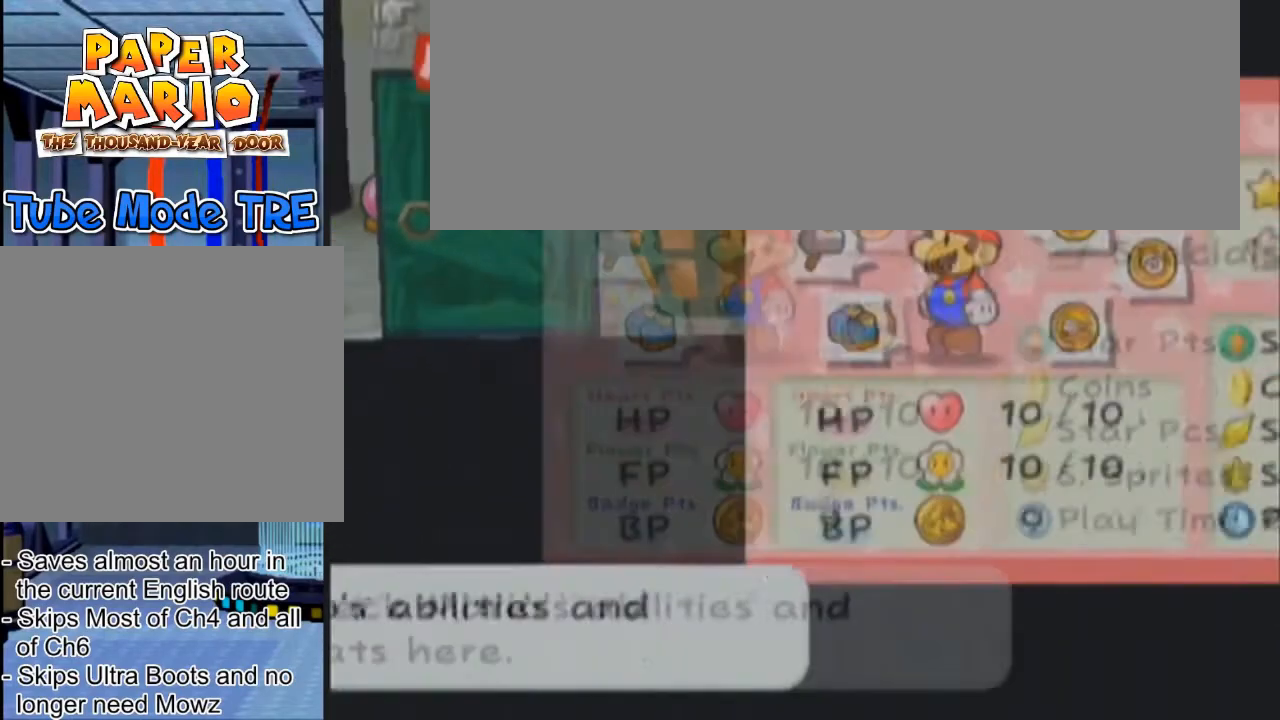
{"buttons": [], "left_stick": "center", "events": []}
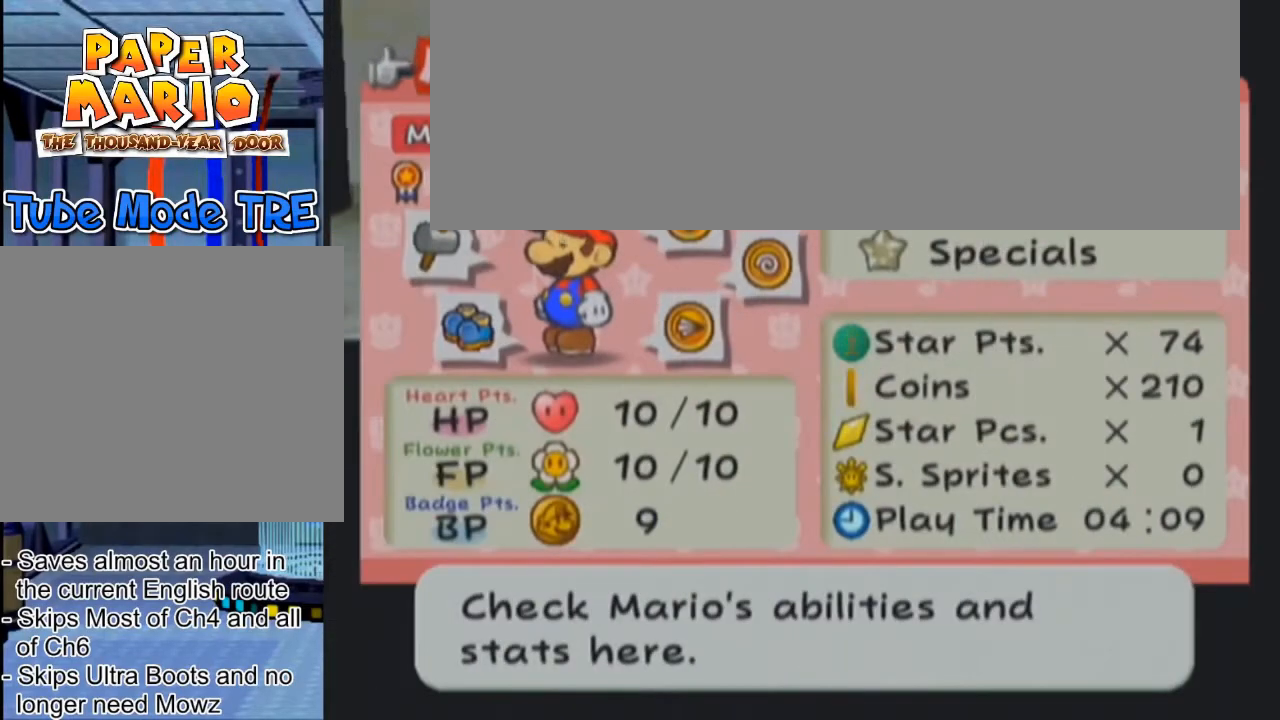
{"buttons": [], "left_stick": "center", "events": []}
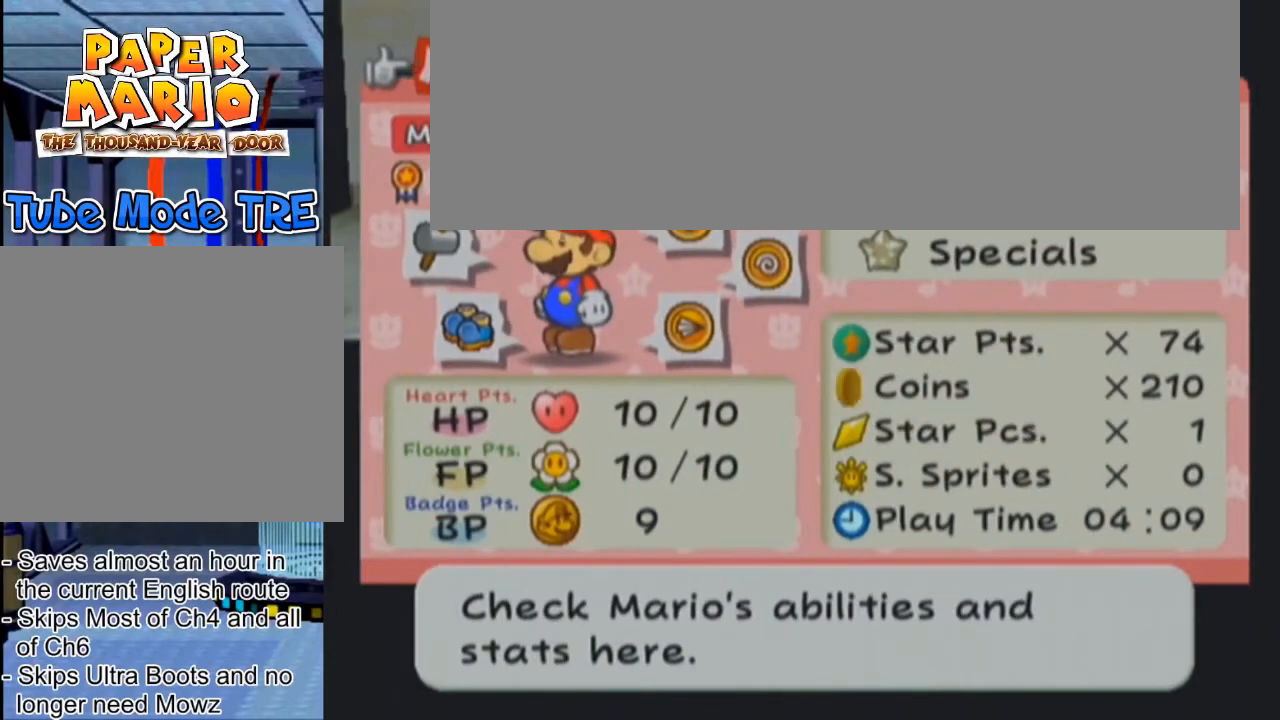
{"buttons": [], "left_stick": "center"}
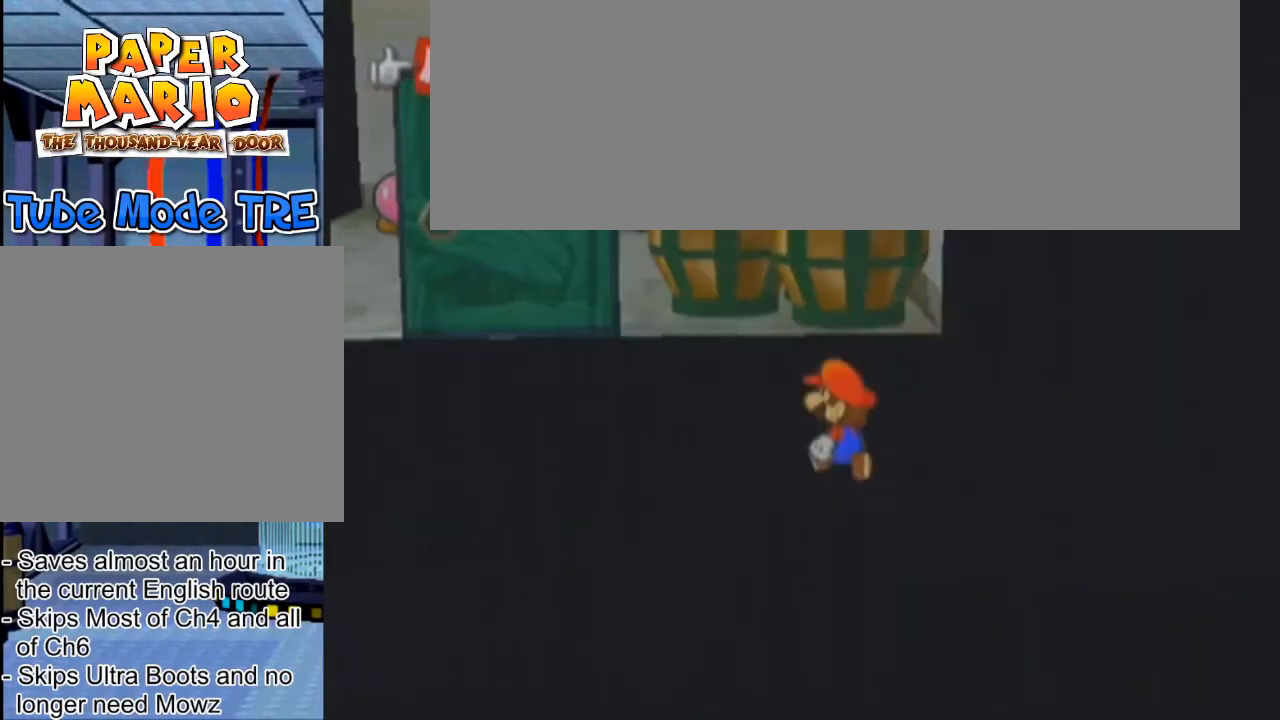
{"buttons": [], "left_stick": "left", "events": [[367, "left_stick", "left"]]}
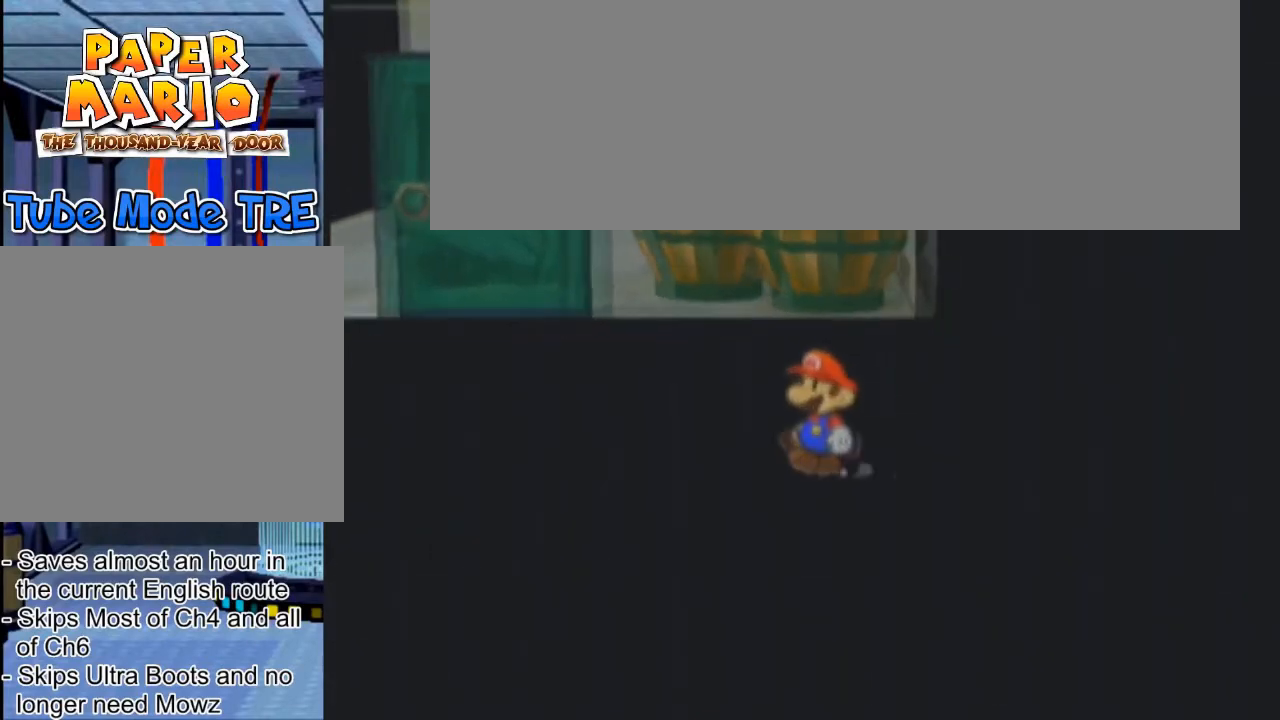
{"buttons": [], "left_stick": "left", "events": []}
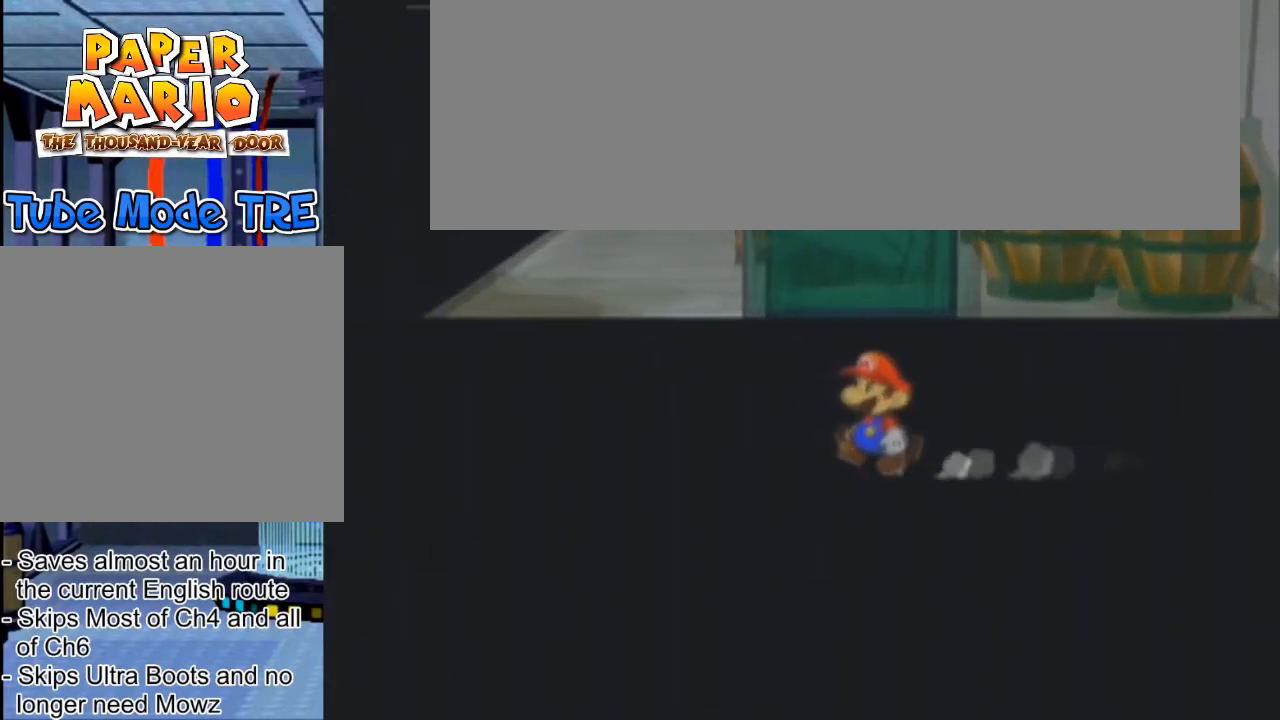
{"buttons": [], "left_stick": "left", "events": []}
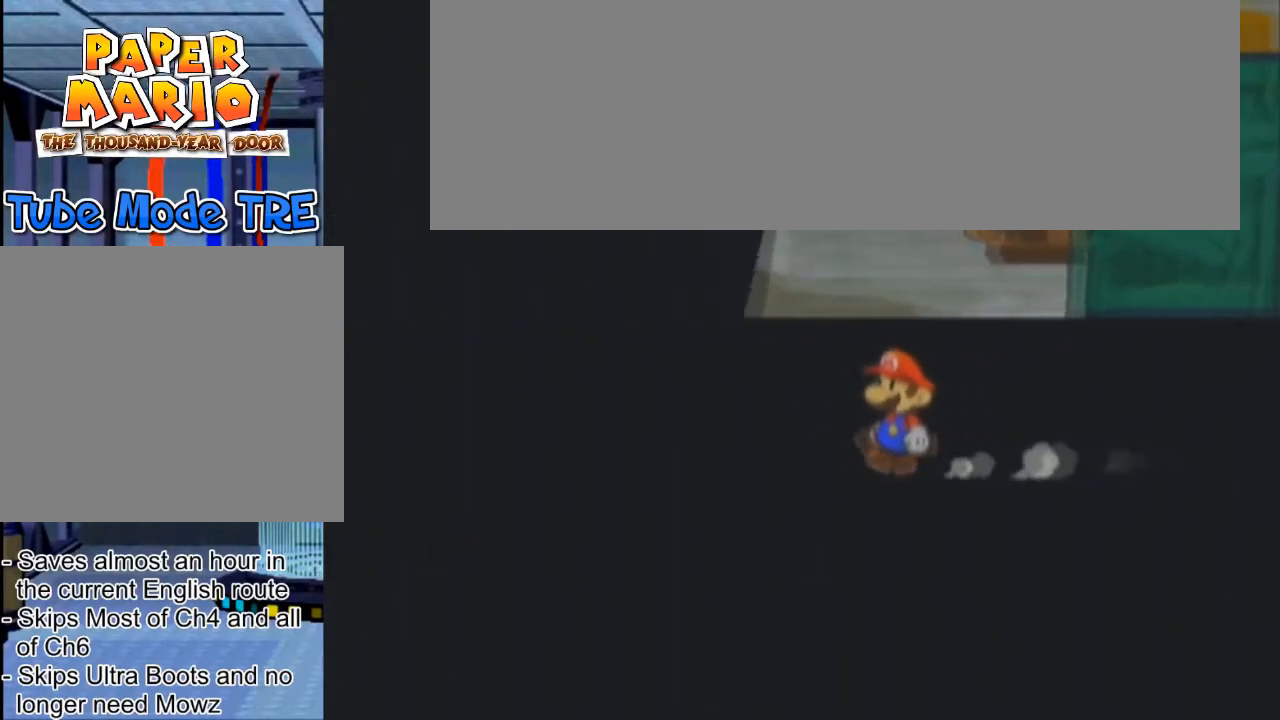
{"buttons": [], "left_stick": "left", "events": []}
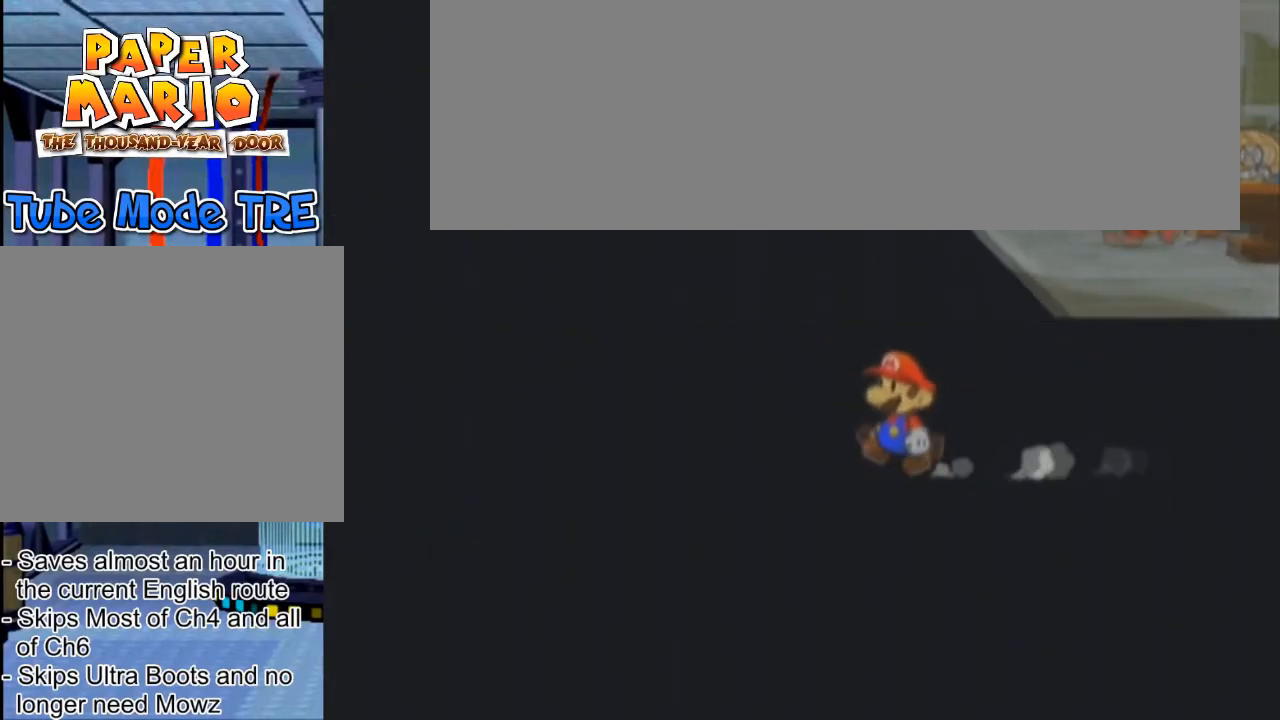
{"buttons": [], "left_stick": "up-left", "events": [[201, "left_stick", "center"], [434, "left_stick", "up-left"]]}
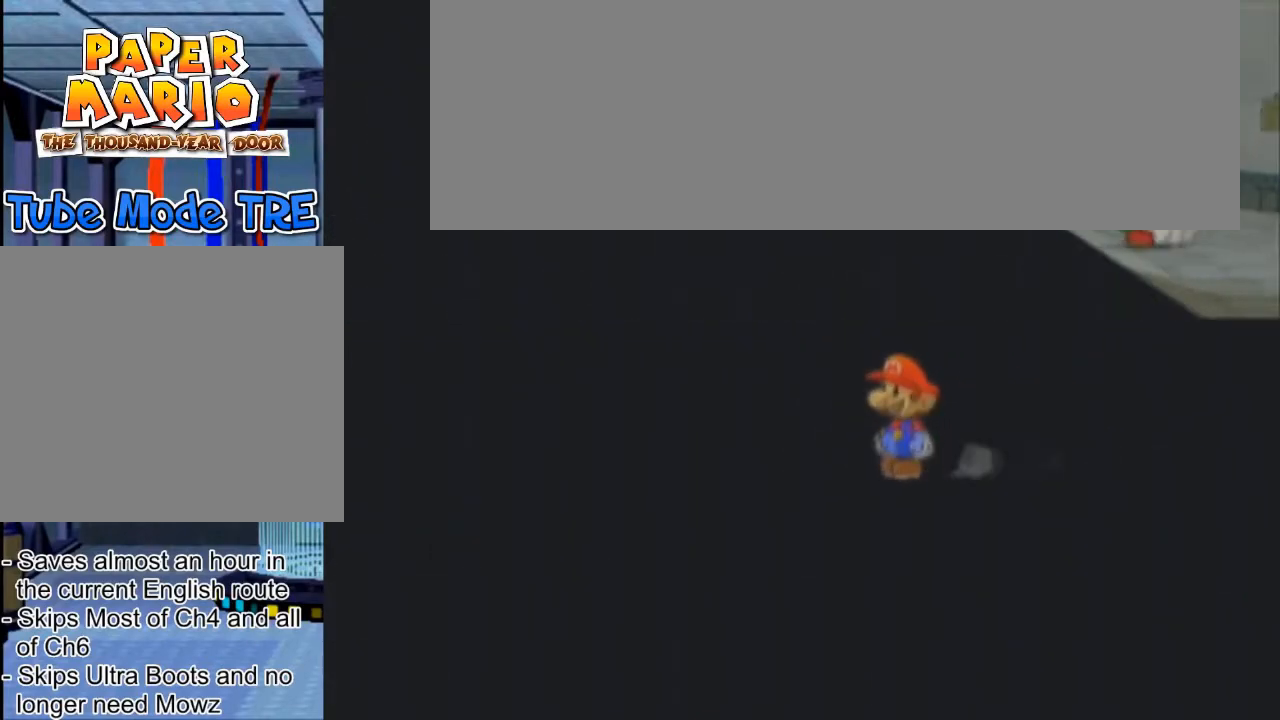
{"buttons": [], "left_stick": "up-left", "events": [[67, "left_stick", "up"], [233, "left_stick", "center"], [367, "left_stick", "up"], [500, "left_stick", "up-left"]]}
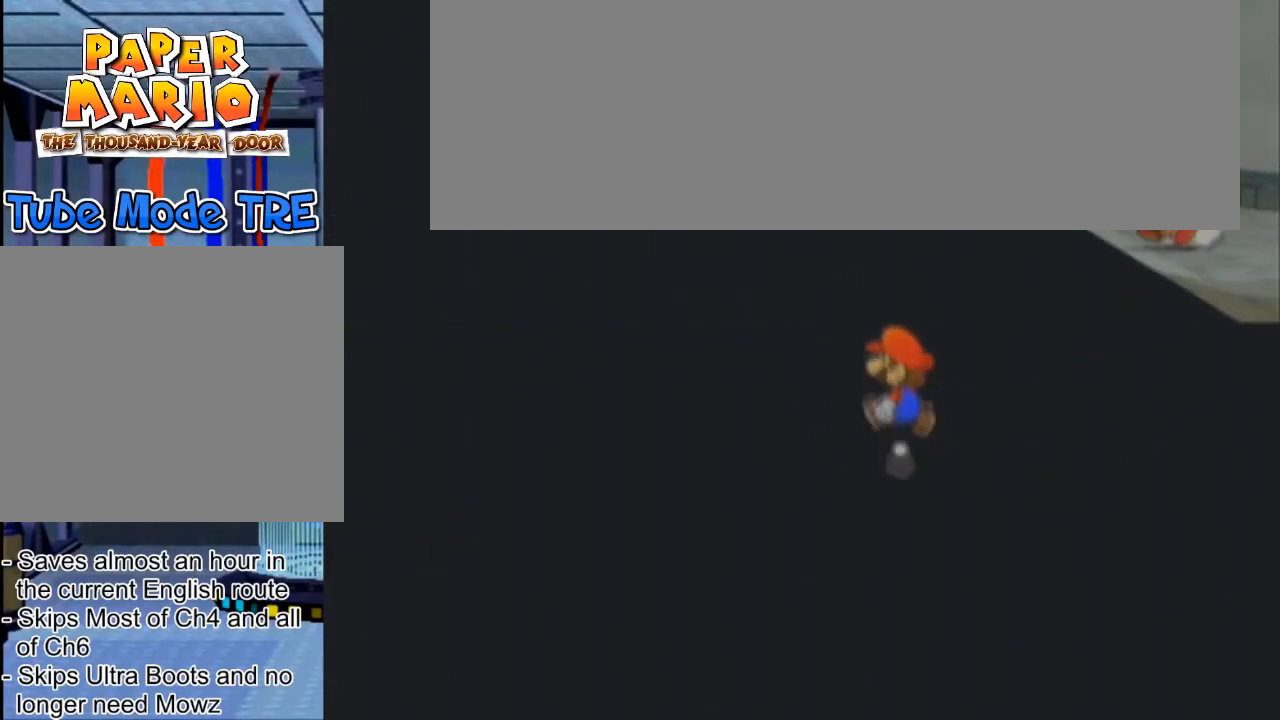
{"buttons": [], "left_stick": "down", "events": [[100, "left_stick", "left"], [234, "left_stick", "center"], [301, "left_stick", "down"]]}
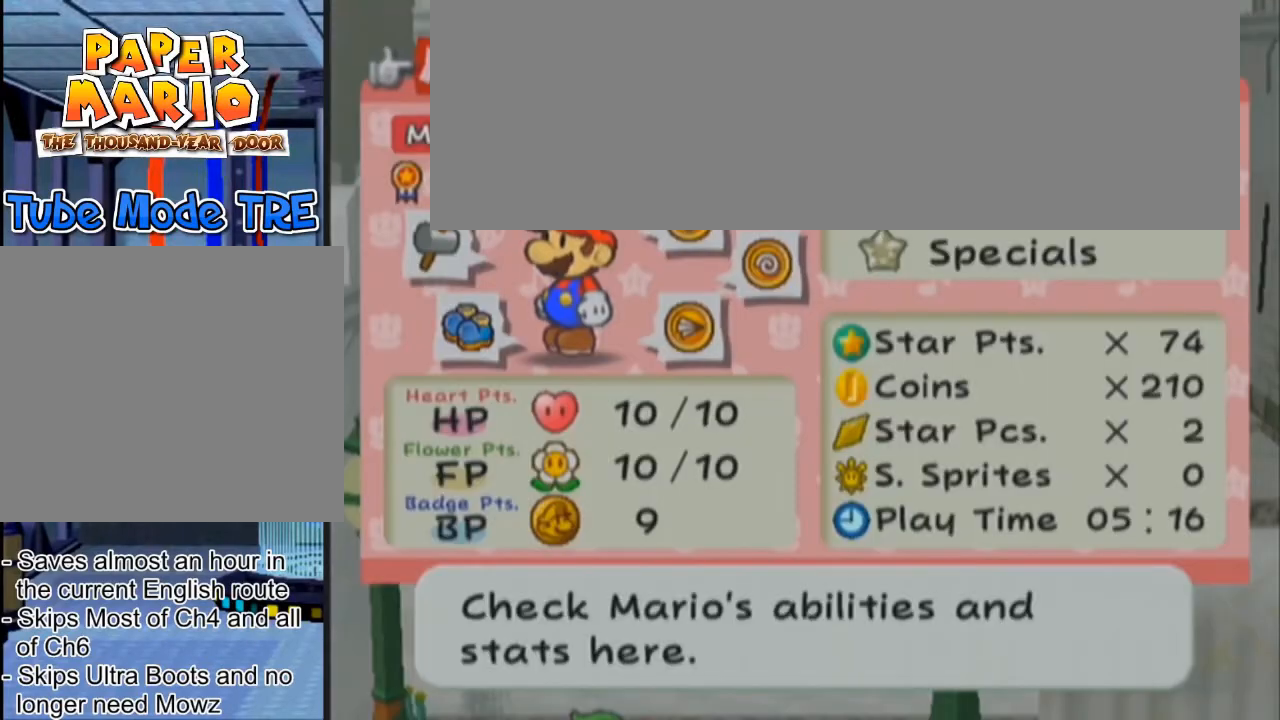
{"buttons": [], "left_stick": "center", "events": [[67, "left_stick", "center"]]}
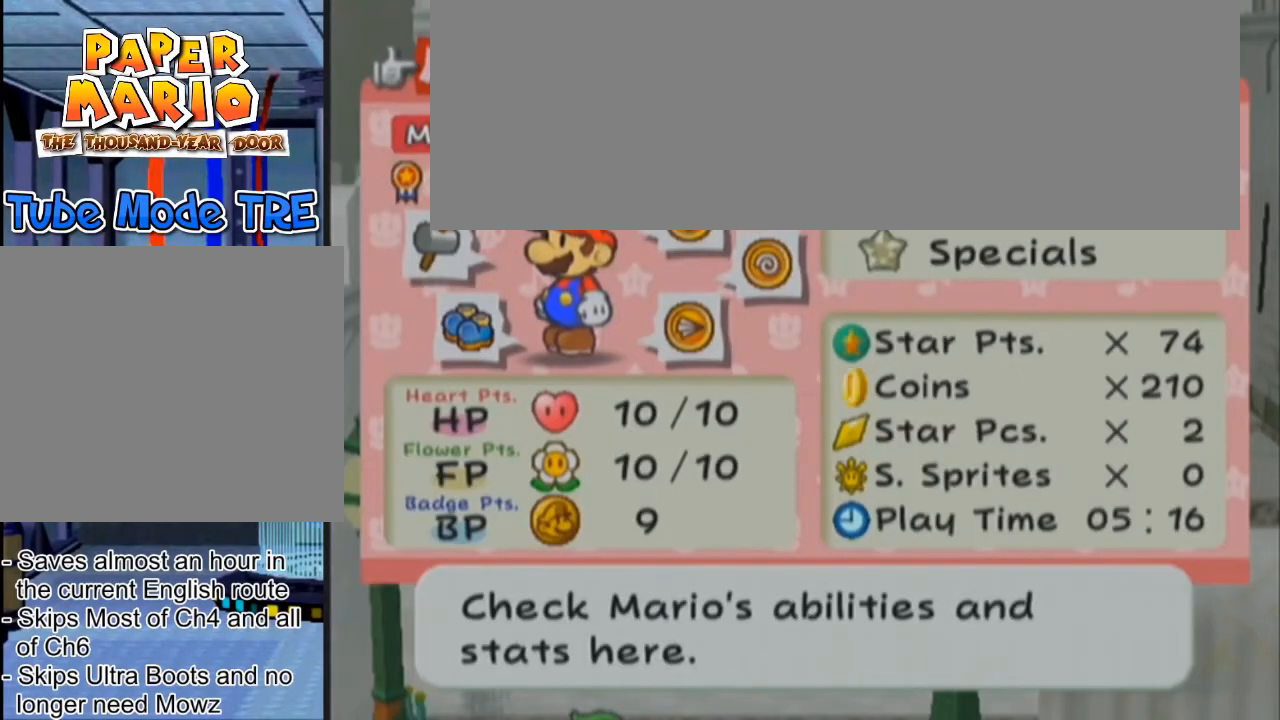
{"buttons": [], "left_stick": "center", "events": []}
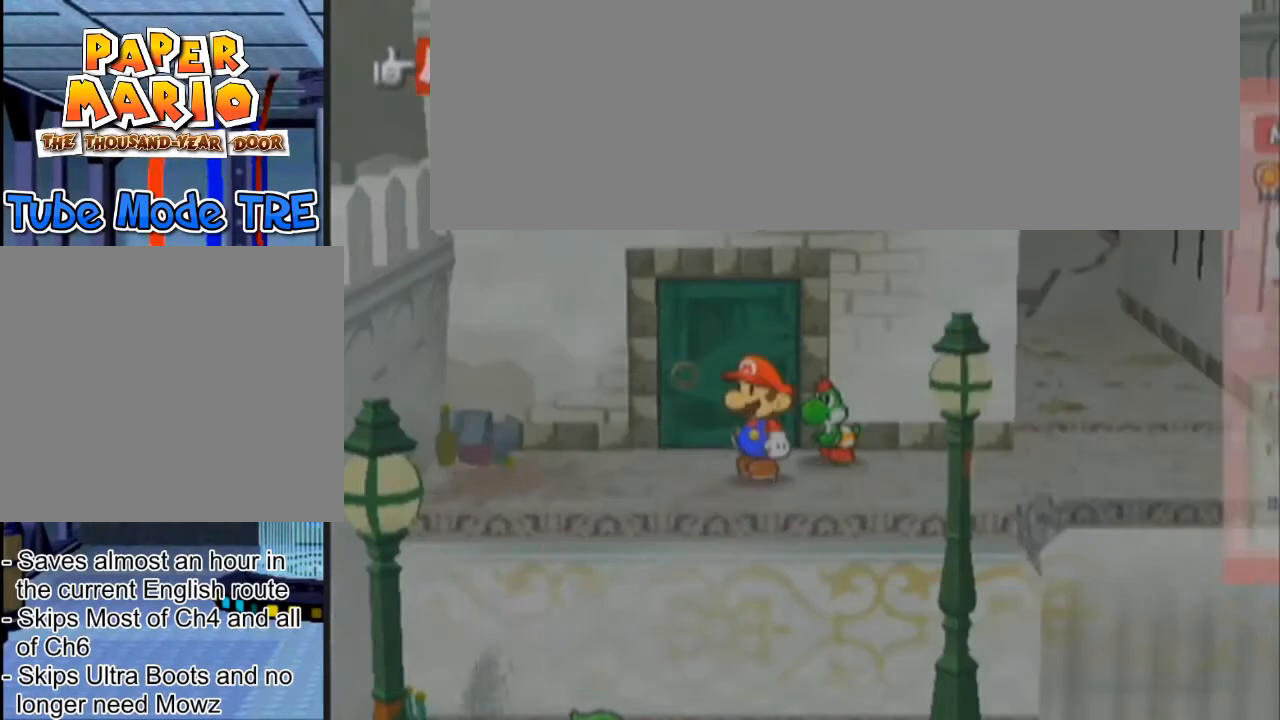
{"buttons": ["R1"], "left_stick": "center", "events": [[300, "A", "down"], [367, "R1", "down"], [500, "A", "up"]]}